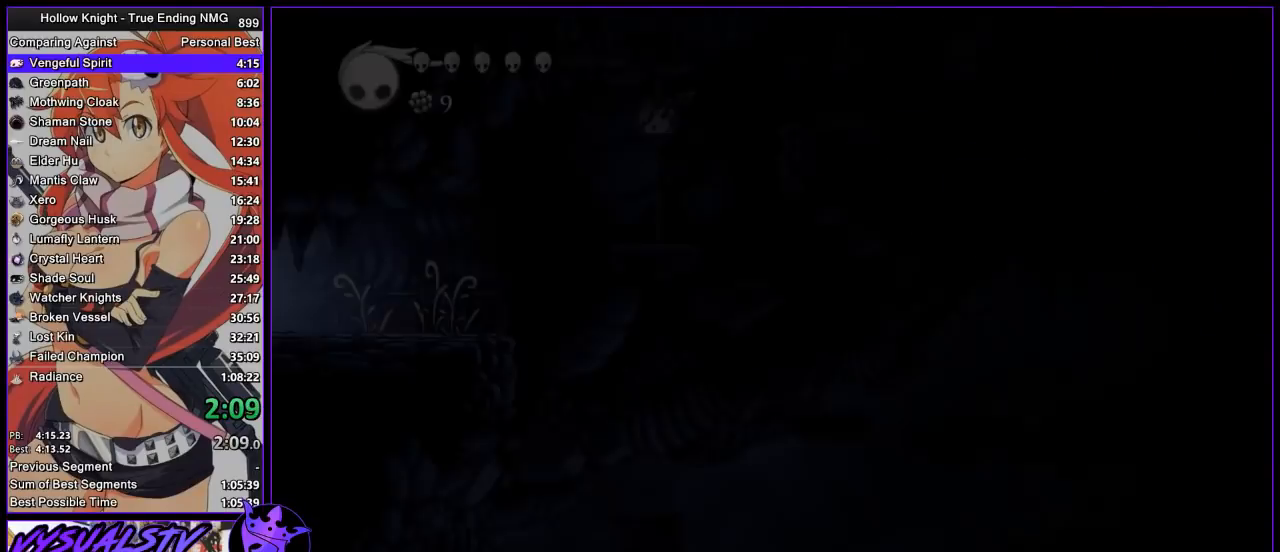
Gameplay with a controller (PlayStation layout); each line is a JSON object with the inputs held at the frame after it. "events" lists button and stick changes between this image and that frame as [ms after this image, input, new state], when the widget could be followed in between.
{"buttons": [], "left_stick": "right", "right_stick": "center", "events": []}
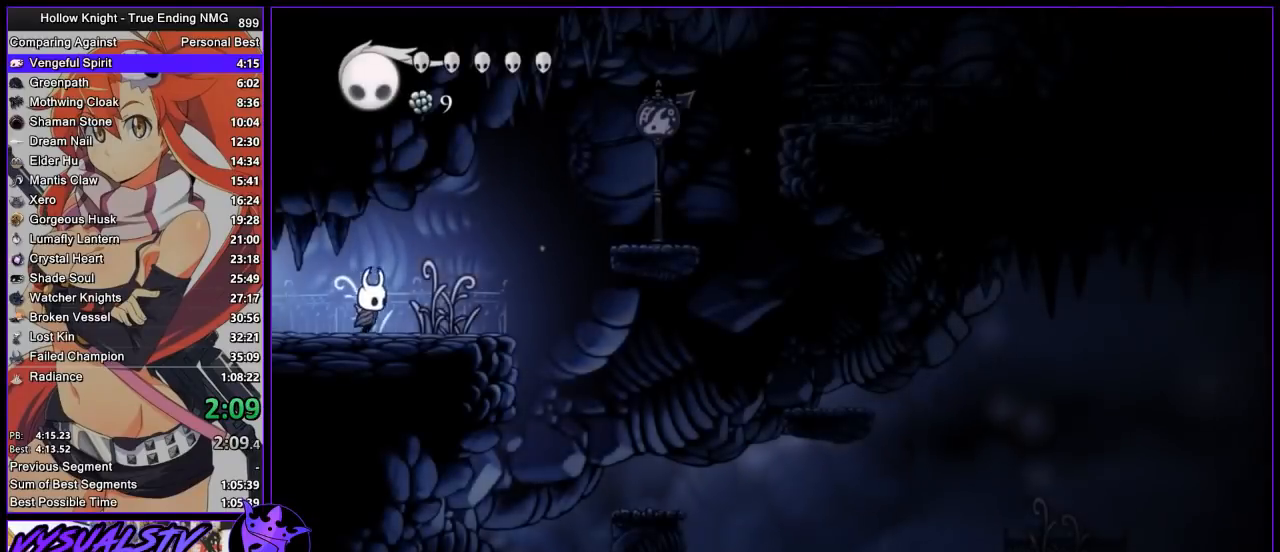
{"buttons": ["CROSS"], "left_stick": "right", "right_stick": "center", "events": [[233, "CROSS", "down"]]}
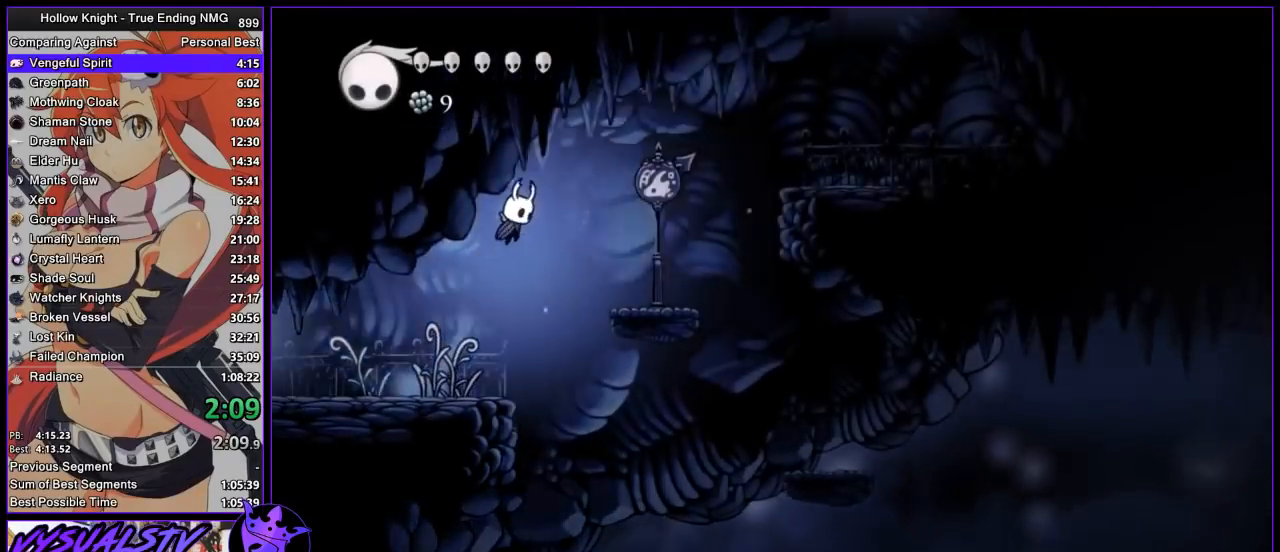
{"buttons": ["CROSS"], "left_stick": "right", "right_stick": "center", "events": [[133, "CROSS", "up"], [500, "CROSS", "down"]]}
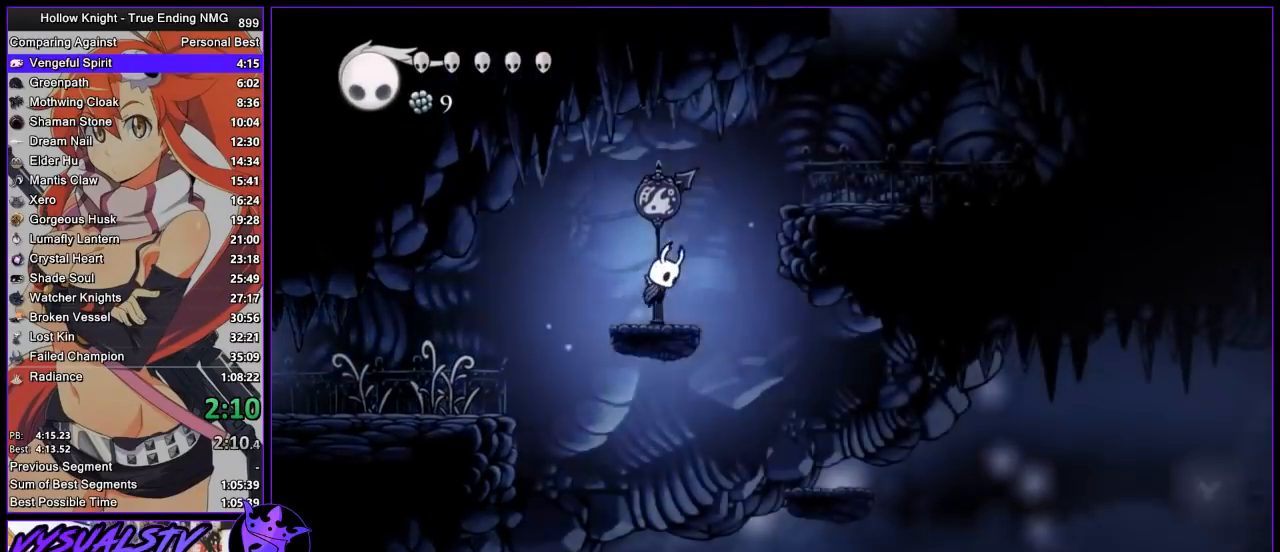
{"buttons": ["CROSS"], "left_stick": "right", "right_stick": "center", "events": [[300, "CROSS", "up"], [500, "CROSS", "down"]]}
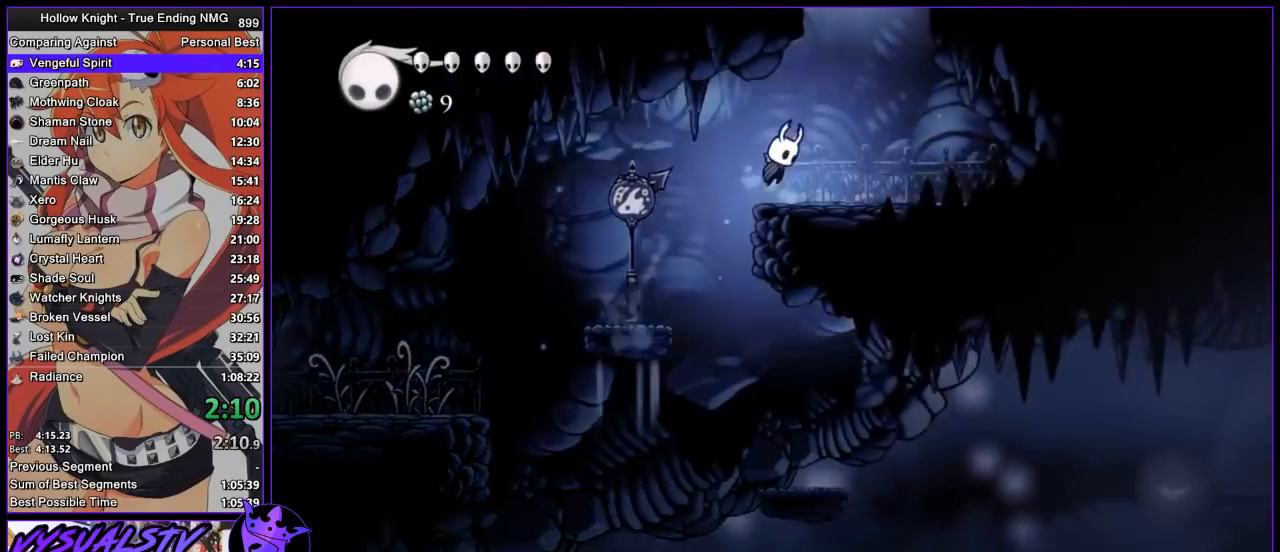
{"buttons": [], "left_stick": "left", "right_stick": "center", "events": [[233, "left_stick", "left"], [400, "CROSS", "up"]]}
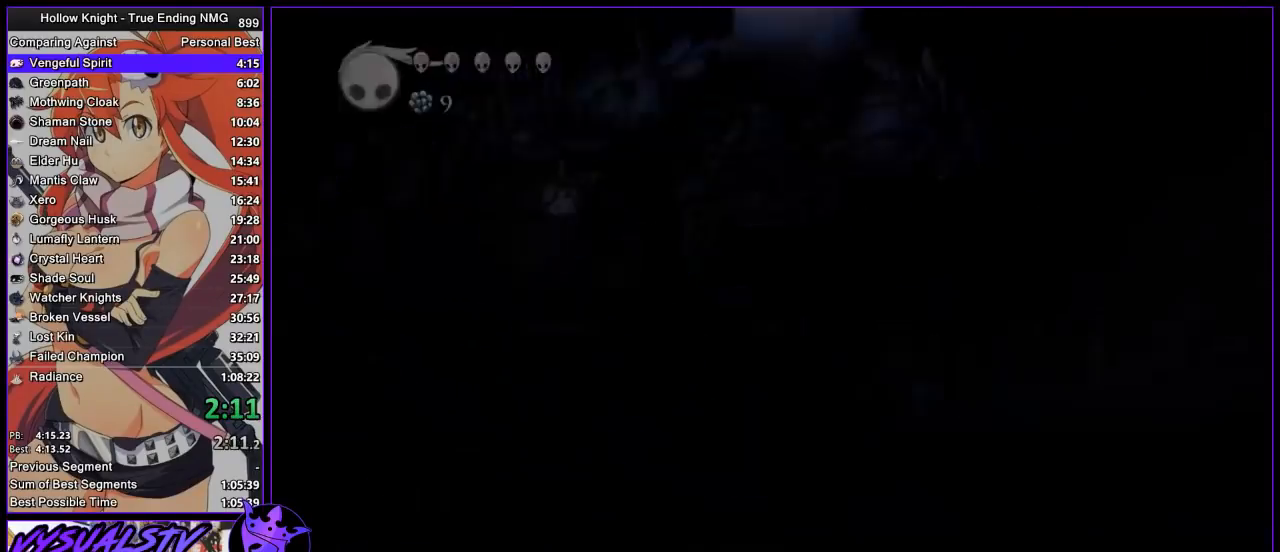
{"buttons": [], "left_stick": "left", "right_stick": "center", "events": [[167, "left_stick", "center"], [367, "left_stick", "left"]]}
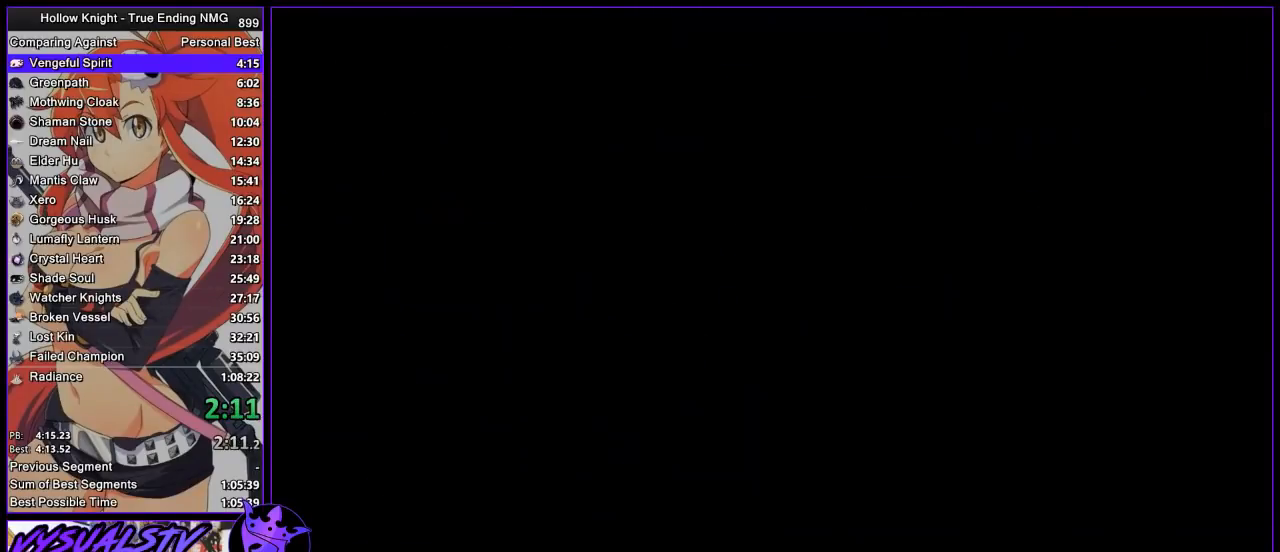
{"buttons": [], "left_stick": "left", "right_stick": "center", "events": []}
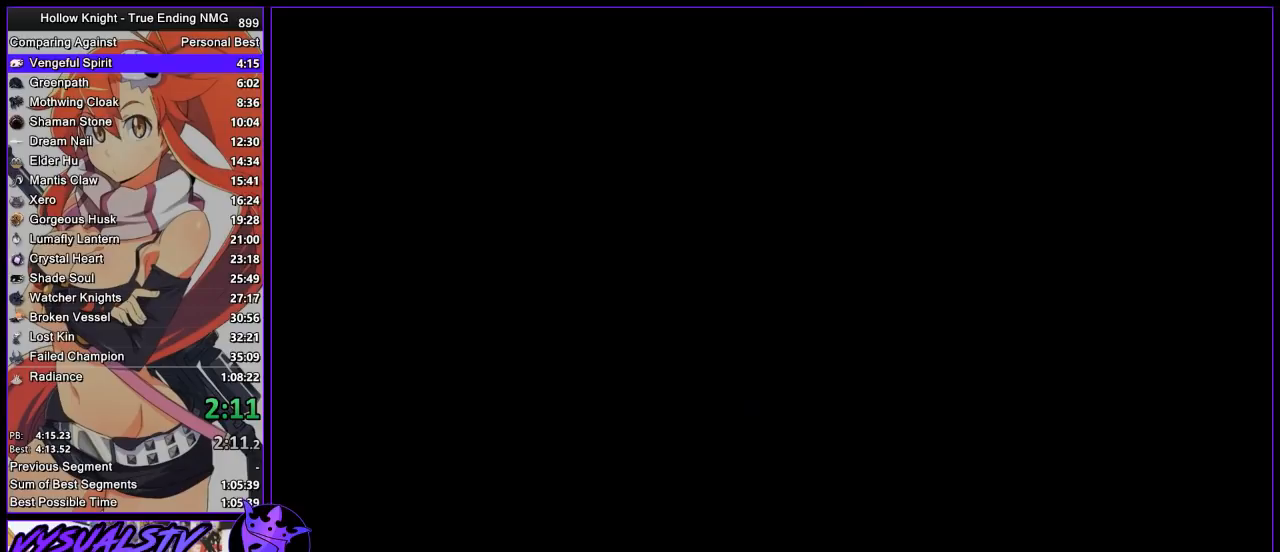
{"buttons": [], "left_stick": "left", "right_stick": "center", "events": []}
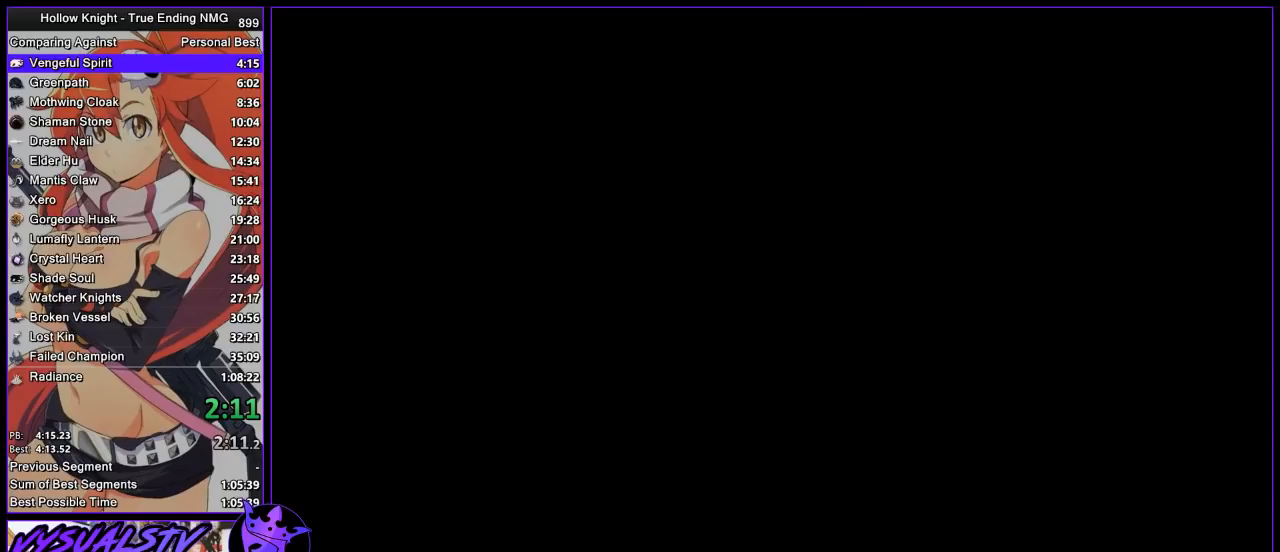
{"buttons": [], "left_stick": "left", "right_stick": "center", "events": []}
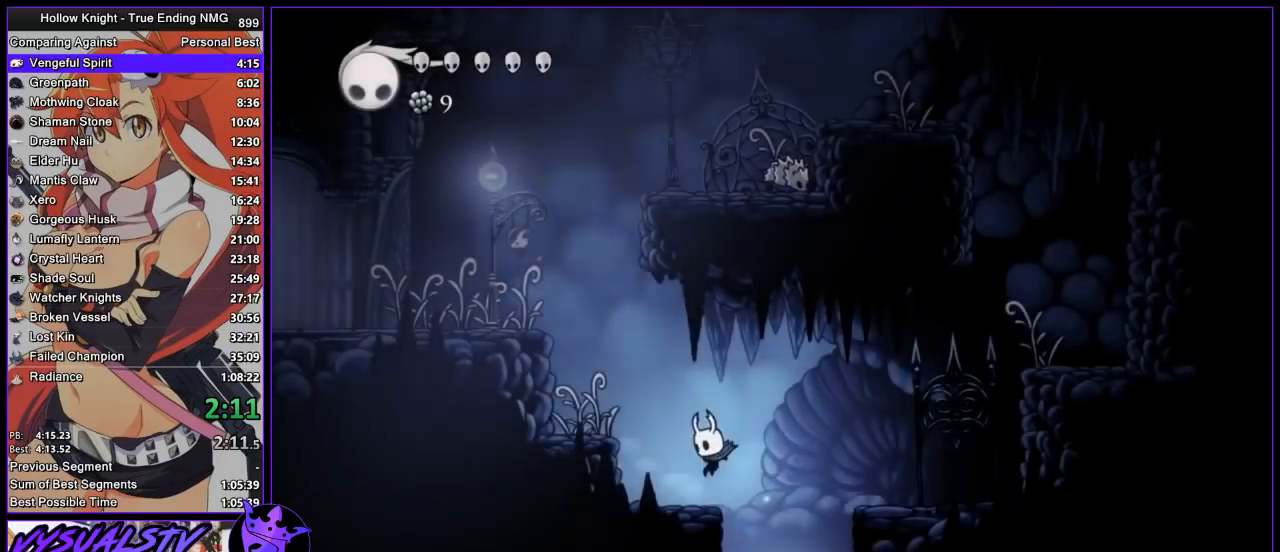
{"buttons": ["CROSS"], "left_stick": "left", "right_stick": "center", "events": [[233, "CROSS", "down"]]}
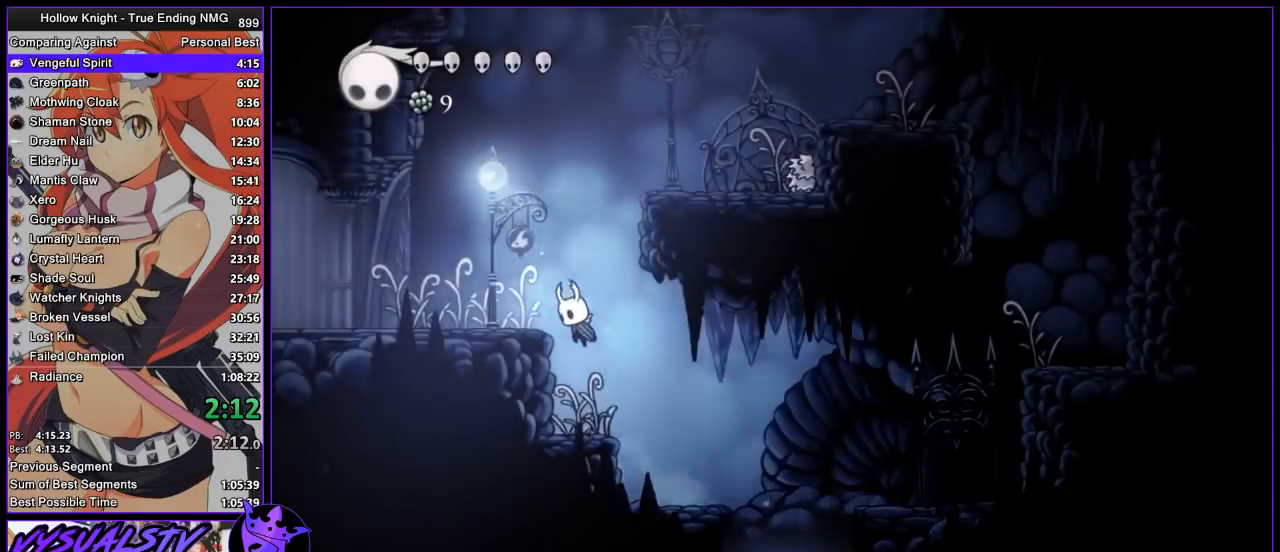
{"buttons": ["CROSS"], "left_stick": "right", "right_stick": "center", "events": [[100, "CROSS", "up"], [233, "CROSS", "down"], [267, "left_stick", "right"]]}
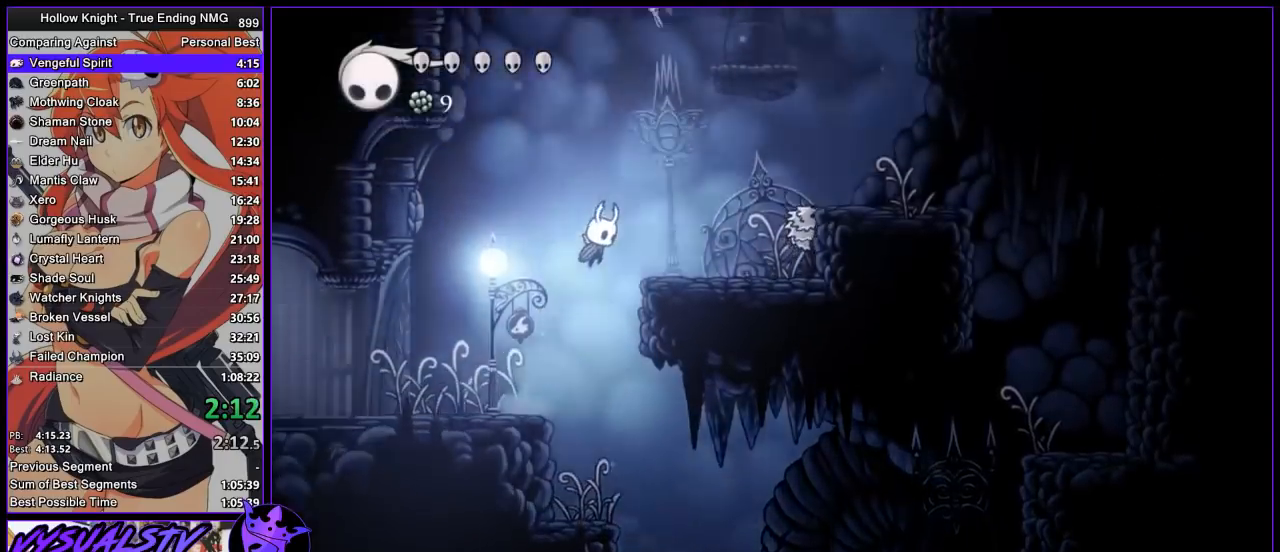
{"buttons": [], "left_stick": "right", "right_stick": "center", "events": [[100, "CROSS", "up"]]}
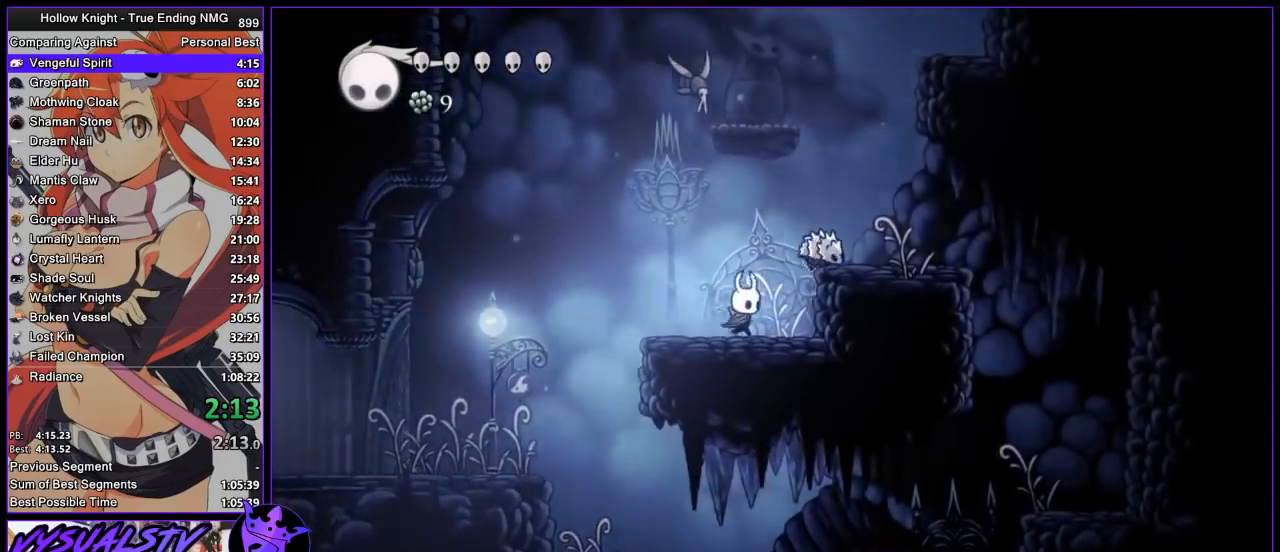
{"buttons": ["CROSS"], "left_stick": "down", "right_stick": "center", "events": [[33, "CROSS", "down"], [333, "left_stick", "down"]]}
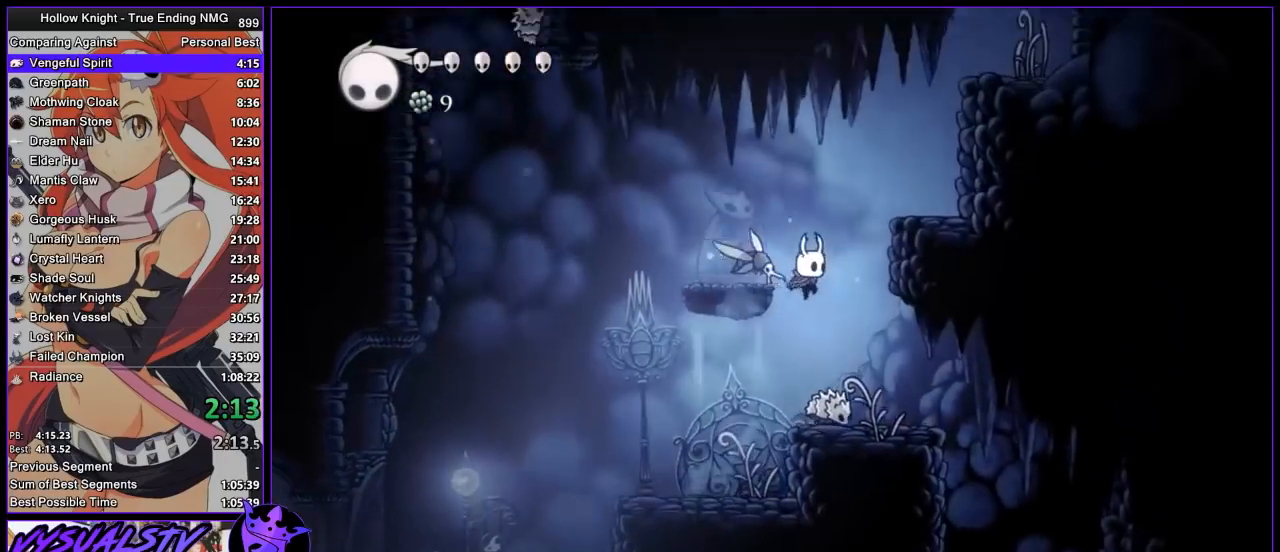
{"buttons": ["CROSS"], "left_stick": "right", "right_stick": "center", "events": [[33, "SQUARE", "down"], [133, "left_stick", "right"], [367, "CROSS", "up"], [367, "SQUARE", "up"], [467, "CROSS", "down"]]}
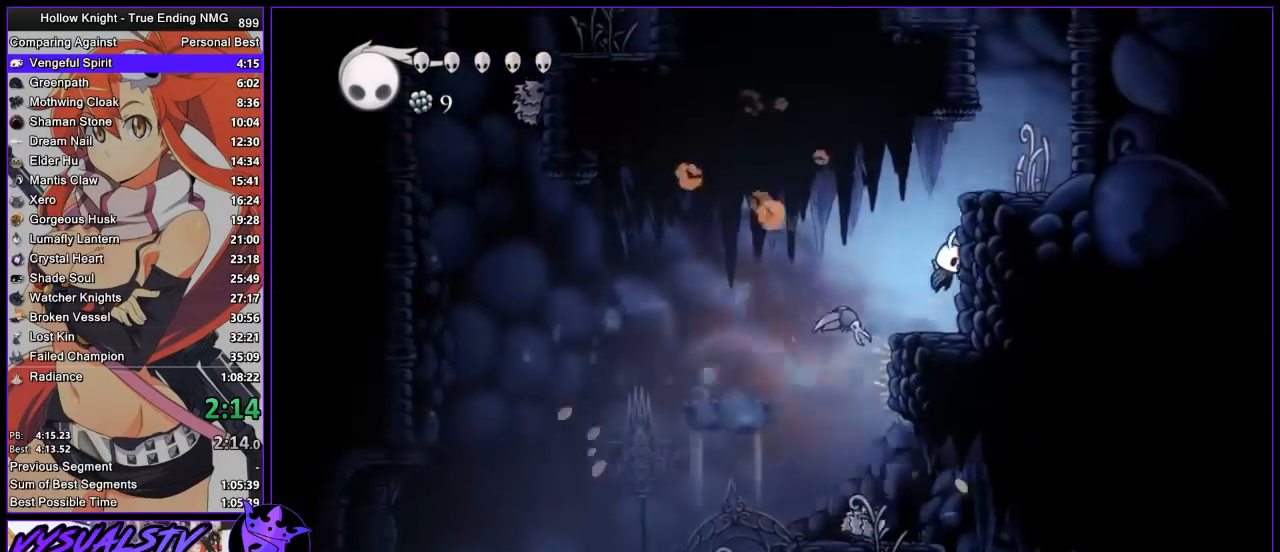
{"buttons": ["CROSS"], "left_stick": "center", "right_stick": "center", "events": [[267, "CROSS", "up"], [400, "CROSS", "down"], [400, "left_stick", "center"]]}
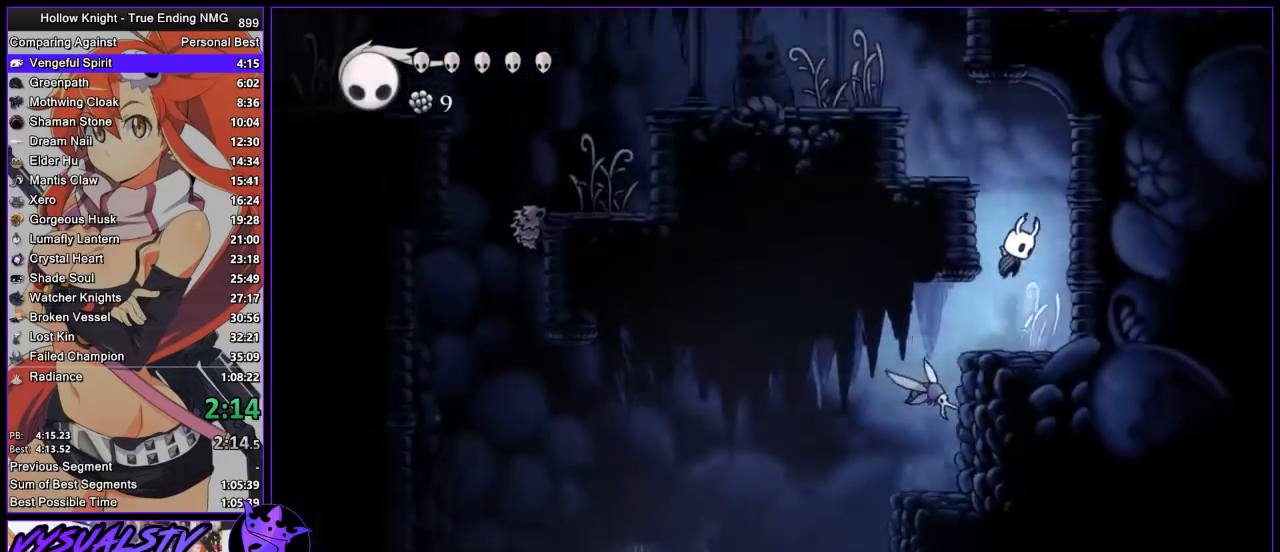
{"buttons": [], "left_stick": "left", "right_stick": "center", "events": [[133, "left_stick", "left"], [267, "CROSS", "up"], [367, "CROSS", "down"], [500, "CROSS", "up"]]}
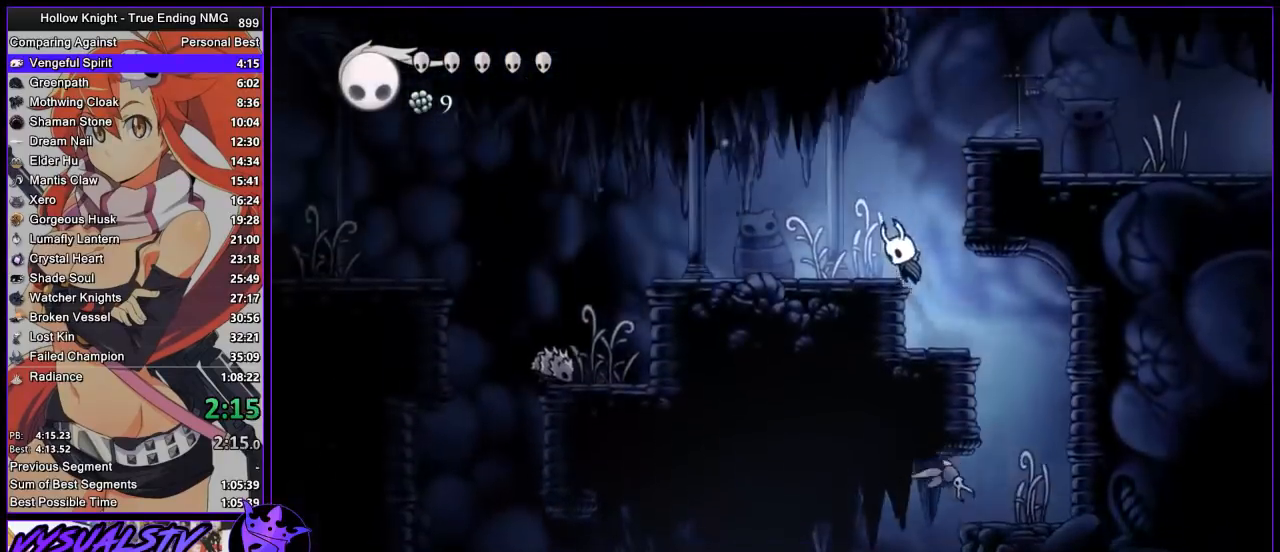
{"buttons": [], "left_stick": "left", "right_stick": "center", "events": [[300, "CROSS", "down"], [500, "CROSS", "up"]]}
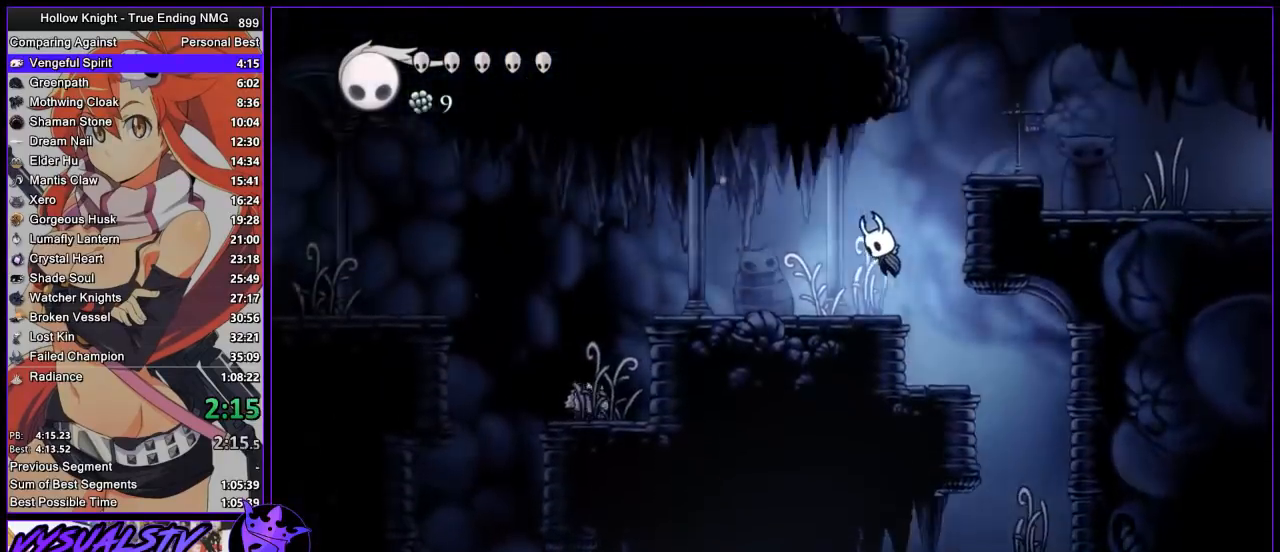
{"buttons": [], "left_stick": "left", "right_stick": "center", "events": [[300, "SQUARE", "down"], [400, "SQUARE", "up"]]}
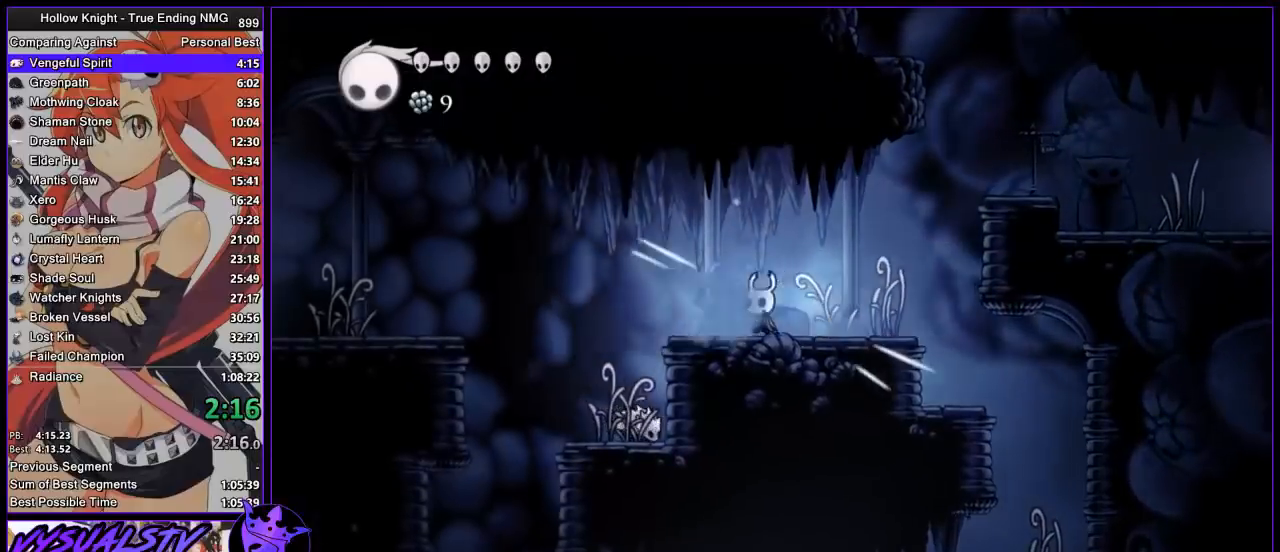
{"buttons": ["CROSS"], "left_stick": "left", "right_stick": "center", "events": [[233, "CROSS", "down"]]}
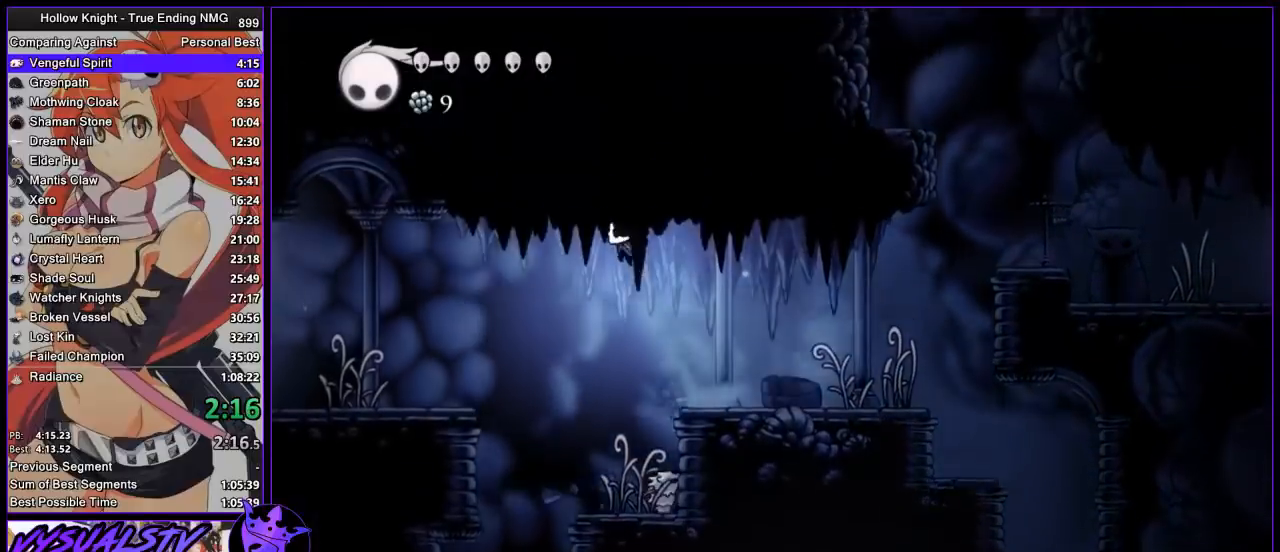
{"buttons": ["SQUARE"], "left_stick": "left", "right_stick": "center", "events": [[133, "CROSS", "up"], [500, "SQUARE", "down"]]}
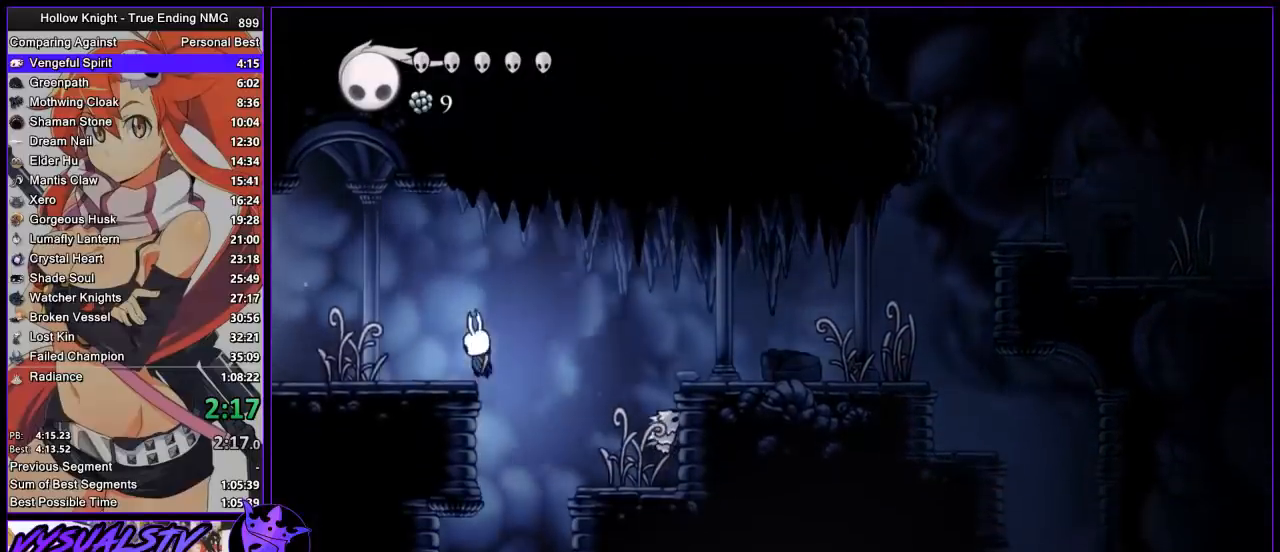
{"buttons": [], "left_stick": "left", "right_stick": "center", "events": [[133, "SQUARE", "up"]]}
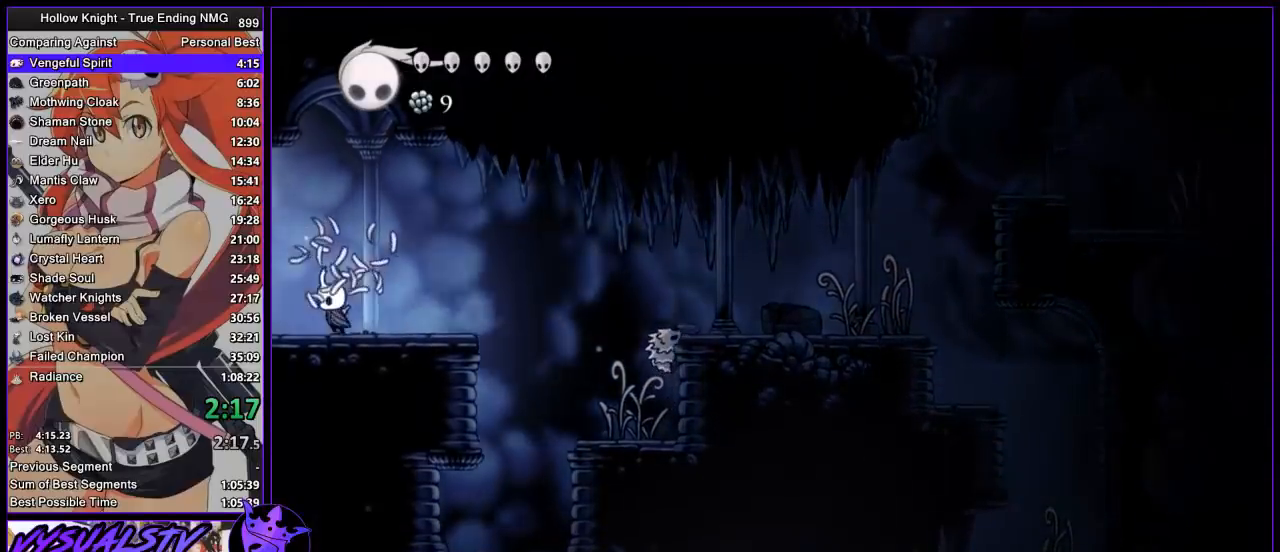
{"buttons": [], "left_stick": "left", "right_stick": "center", "events": []}
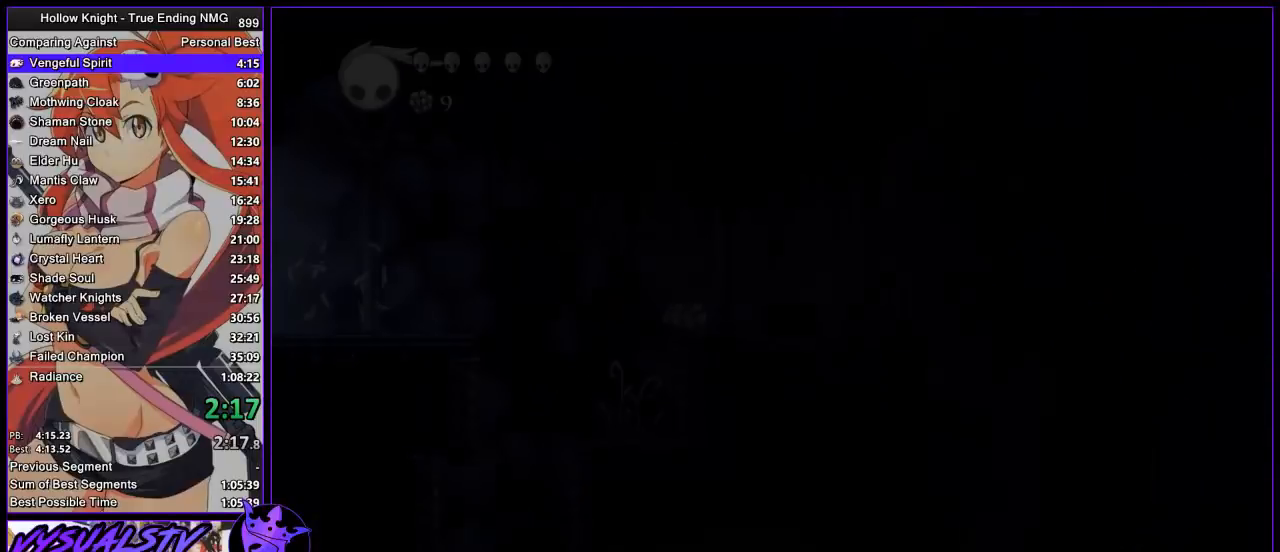
{"buttons": [], "left_stick": "left", "right_stick": "center", "events": []}
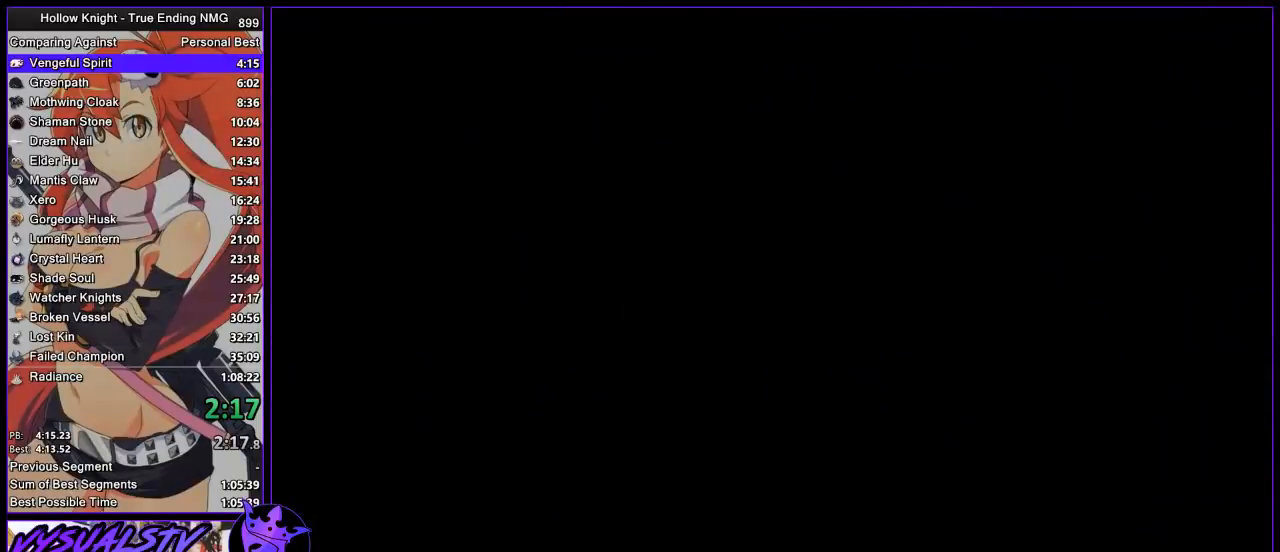
{"buttons": [], "left_stick": "left", "right_stick": "center", "events": []}
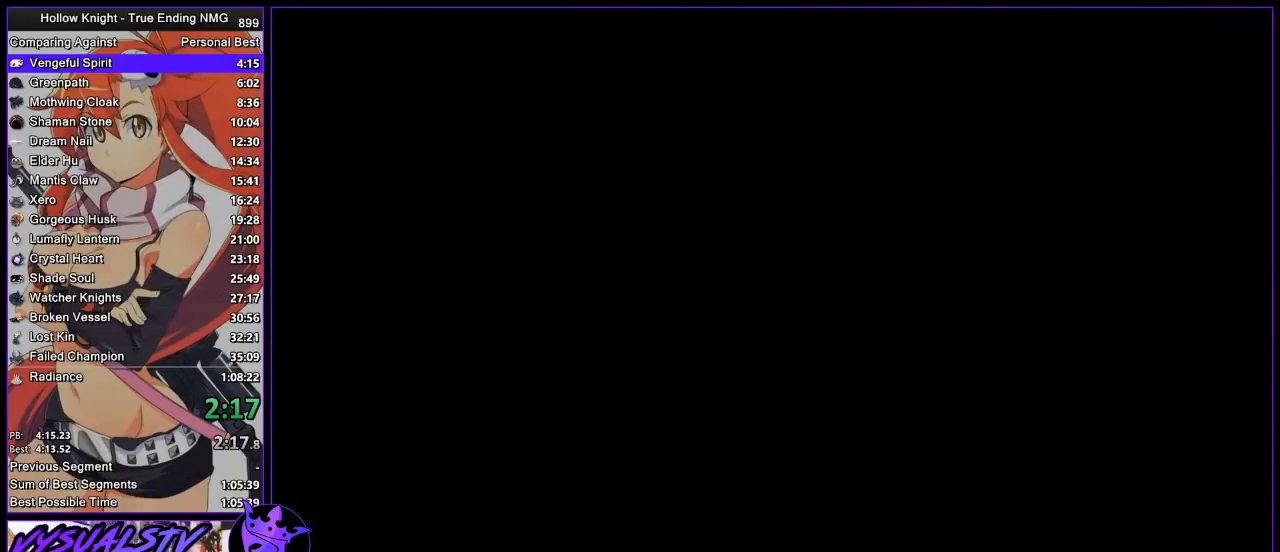
{"buttons": [], "left_stick": "left", "right_stick": "center", "events": []}
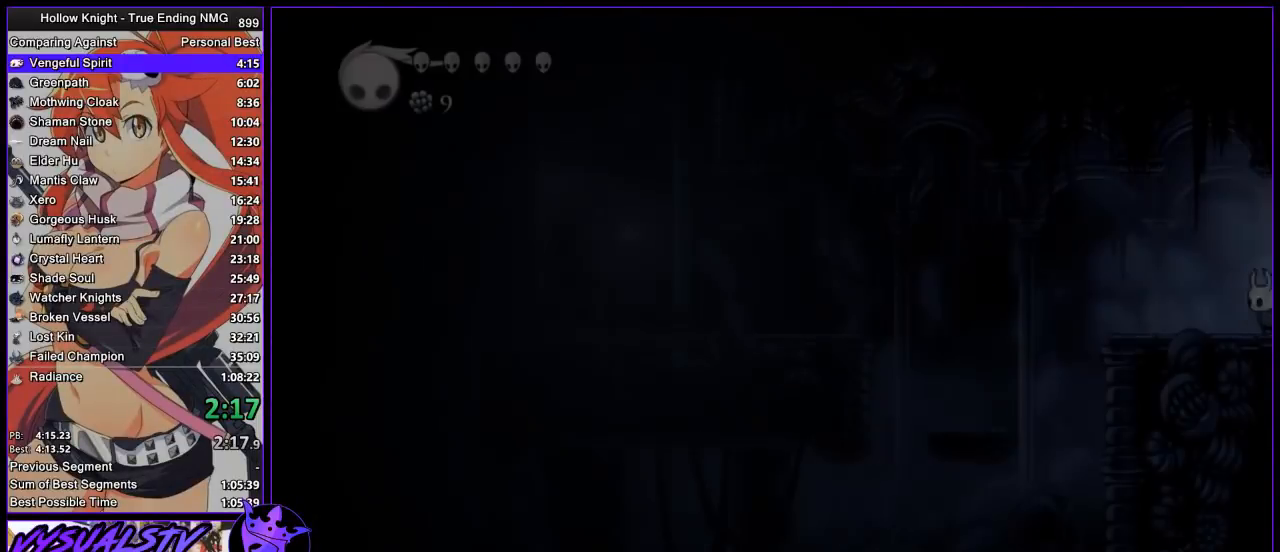
{"buttons": [], "left_stick": "left", "right_stick": "center", "events": []}
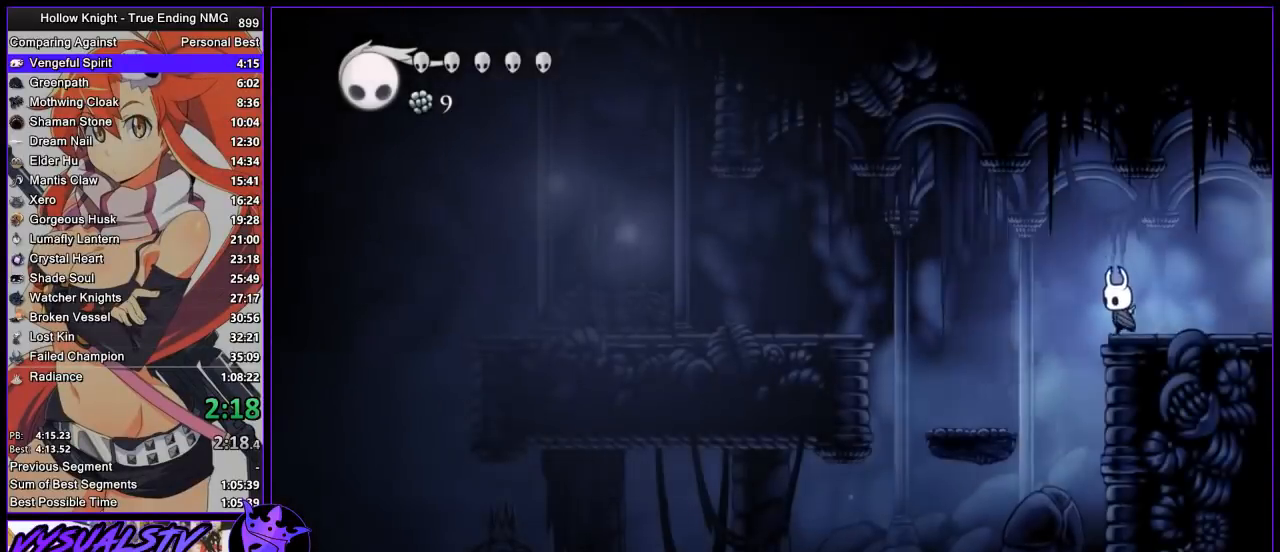
{"buttons": ["CROSS"], "left_stick": "left", "right_stick": "center", "events": [[467, "CROSS", "down"]]}
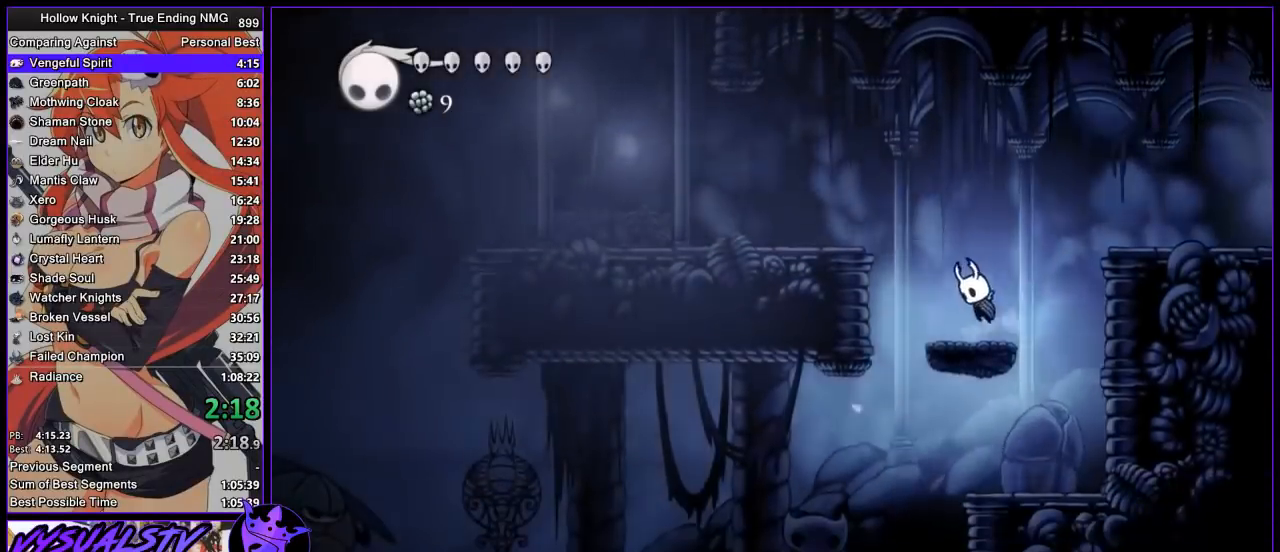
{"buttons": ["SQUARE"], "left_stick": "left", "right_stick": "center", "events": [[267, "CROSS", "up"], [467, "SQUARE", "down"]]}
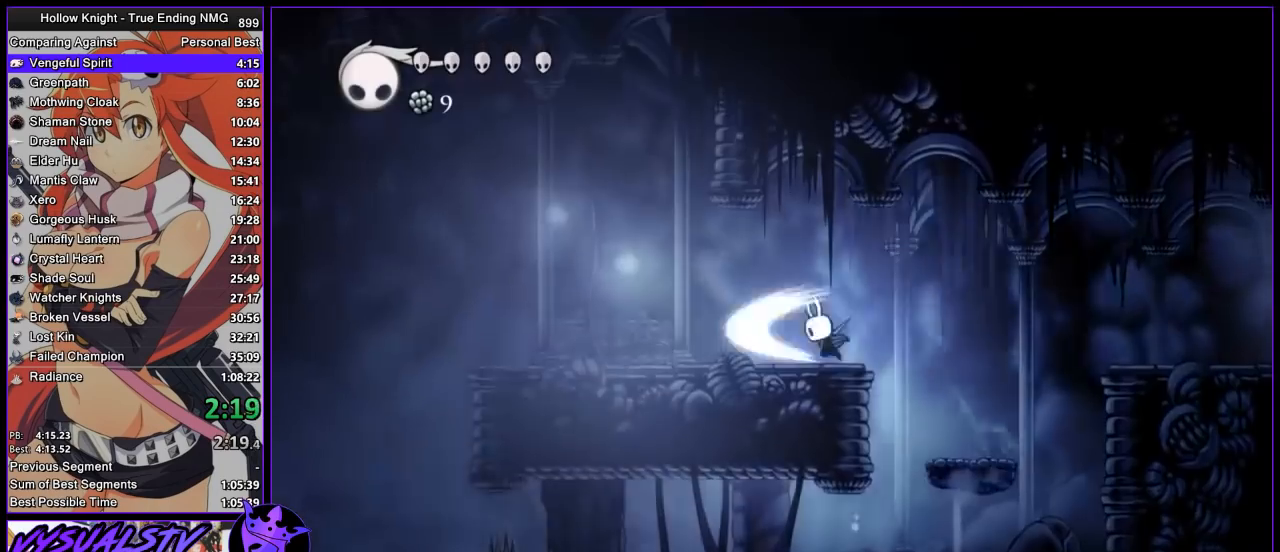
{"buttons": [], "left_stick": "left", "right_stick": "center", "events": [[100, "SQUARE", "up"], [333, "SQUARE", "down"], [500, "SQUARE", "up"]]}
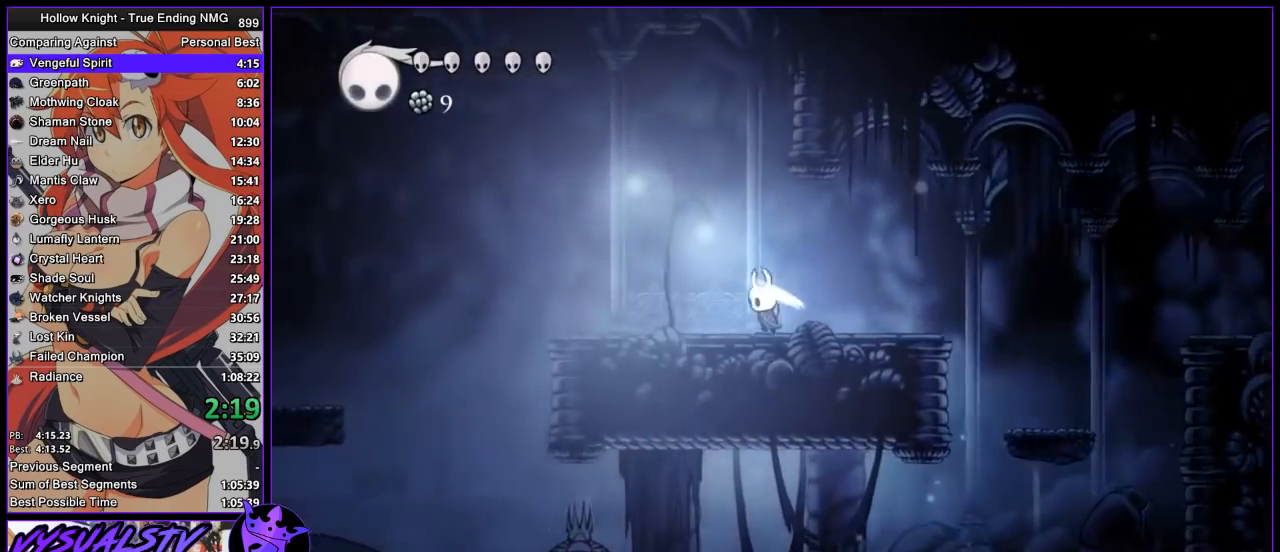
{"buttons": [], "left_stick": "left", "right_stick": "center", "events": [[300, "SQUARE", "down"], [433, "SQUARE", "up"]]}
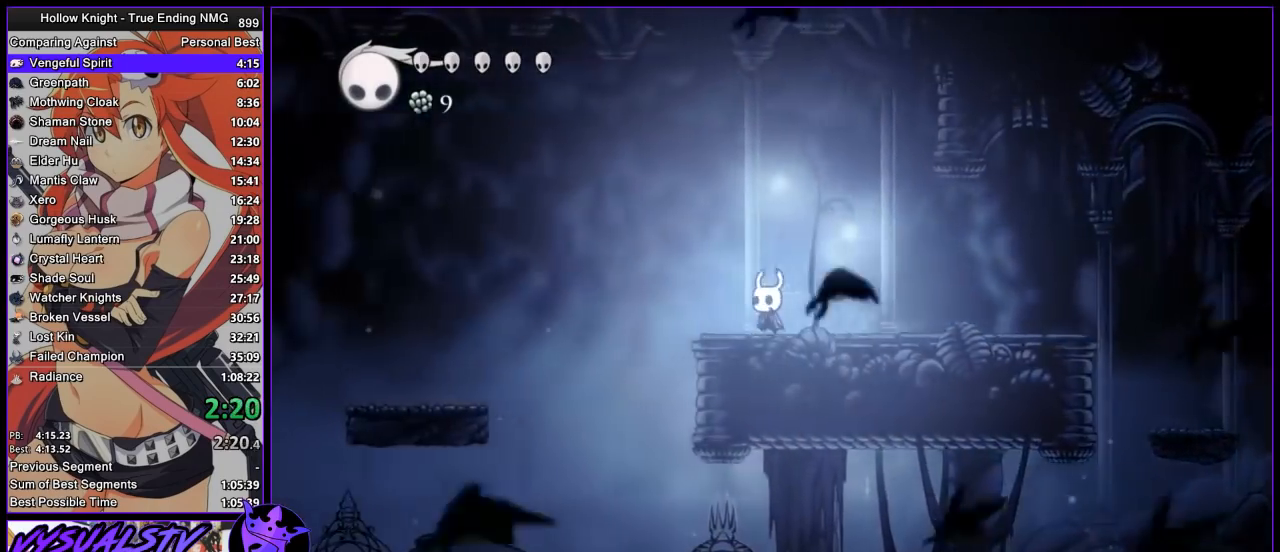
{"buttons": ["CROSS"], "left_stick": "left", "right_stick": "center", "events": [[133, "CROSS", "down"]]}